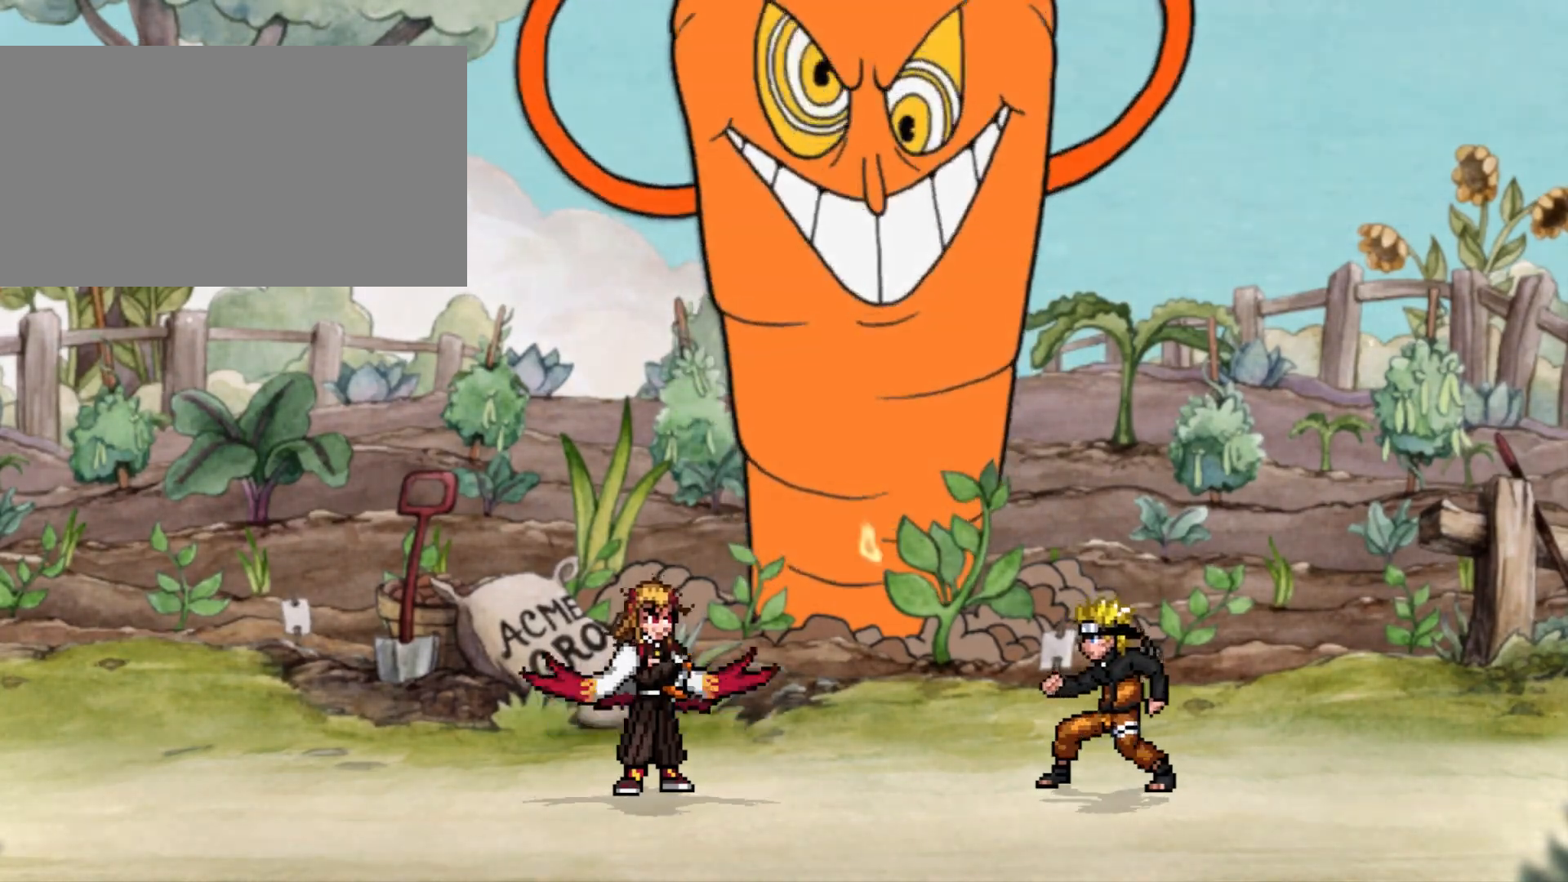
Gameplay with a controller (Nintendo layout); each line is a JSON object with the inputs held at the frame after it. "events" lists button and stick changes between this image and that frame as [ms after this image, input, new state], when the widget could be followed in between. Not read: L3 R3.
{"buttons": [], "events": [[134, "DPAD_DOWN", "down"], [234, "DPAD_DOWN", "up"], [317, "DPAD_UP", "down"], [434, "DPAD_UP", "up"]]}
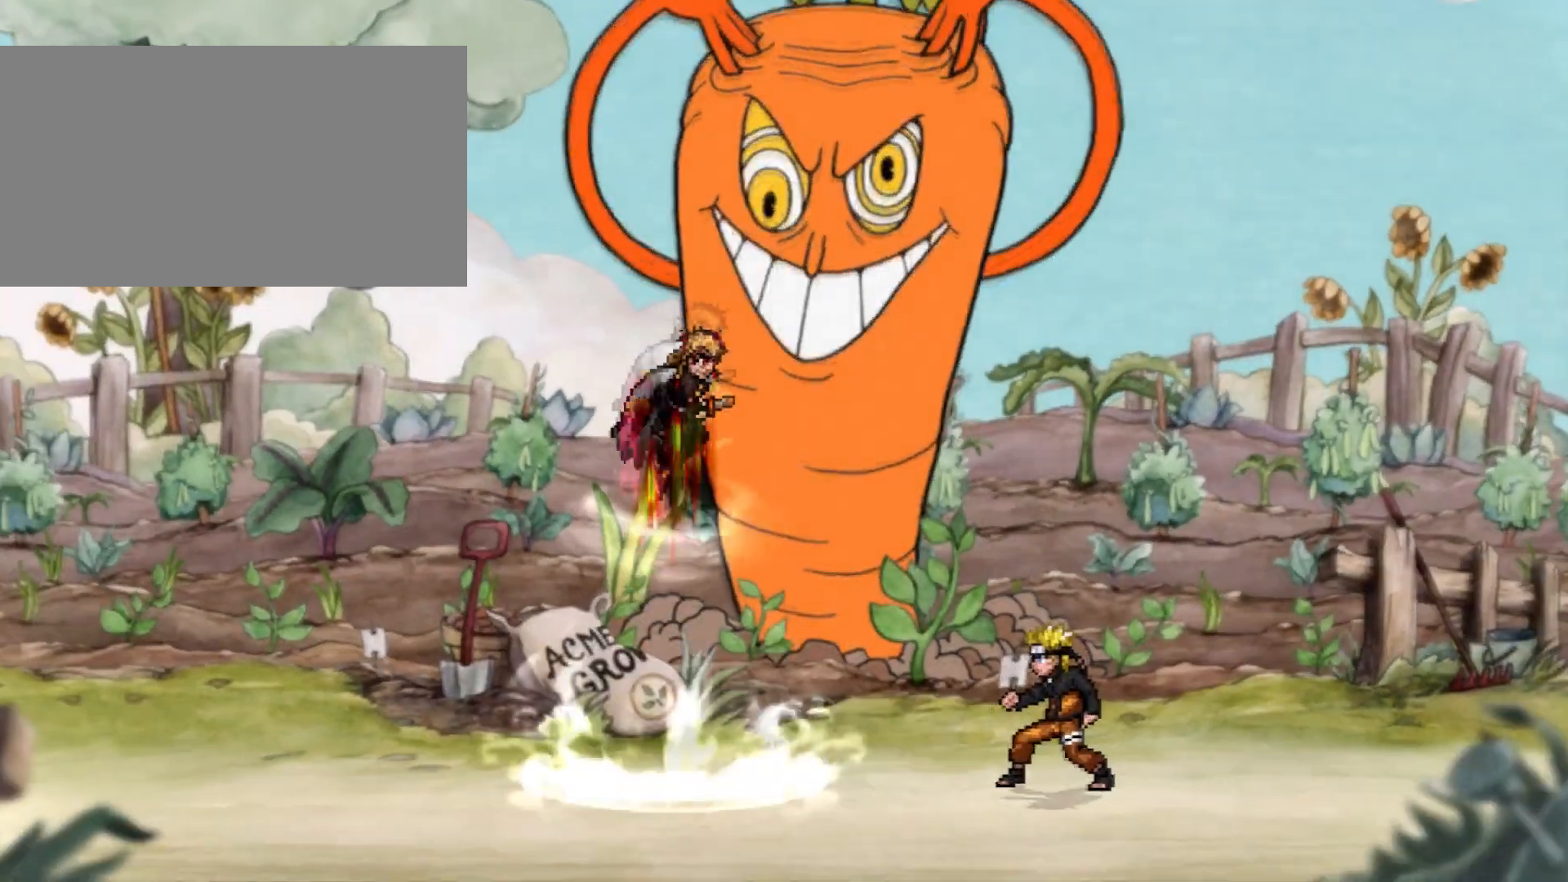
{"buttons": [], "events": [[166, "DPAD_RIGHT", "down"], [250, "DPAD_RIGHT", "up"], [317, "DPAD_RIGHT", "down"], [400, "DPAD_RIGHT", "up"]]}
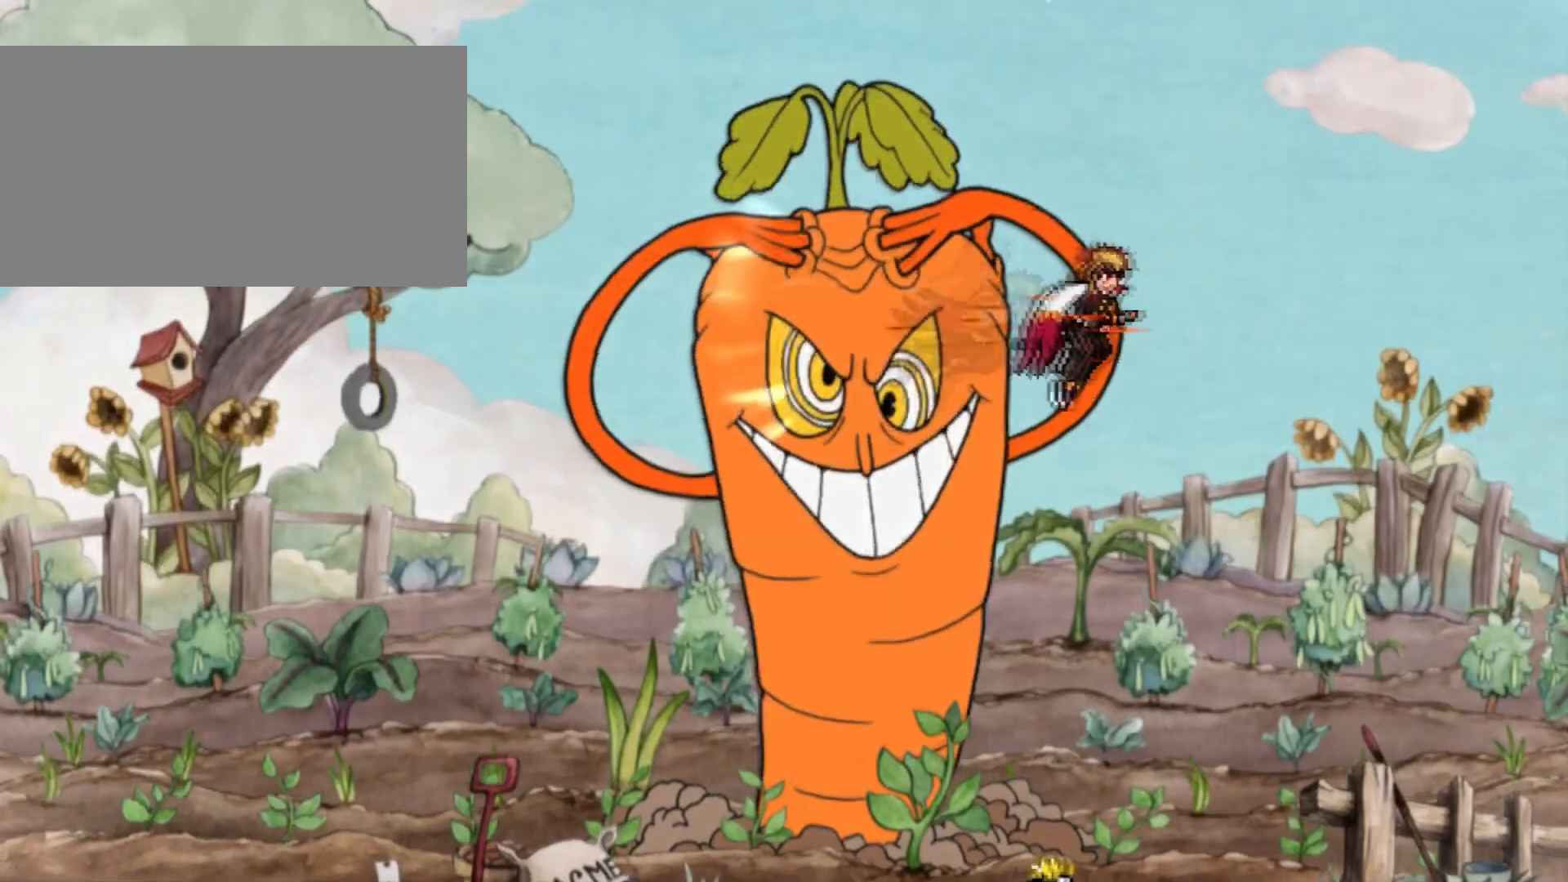
{"buttons": [], "events": []}
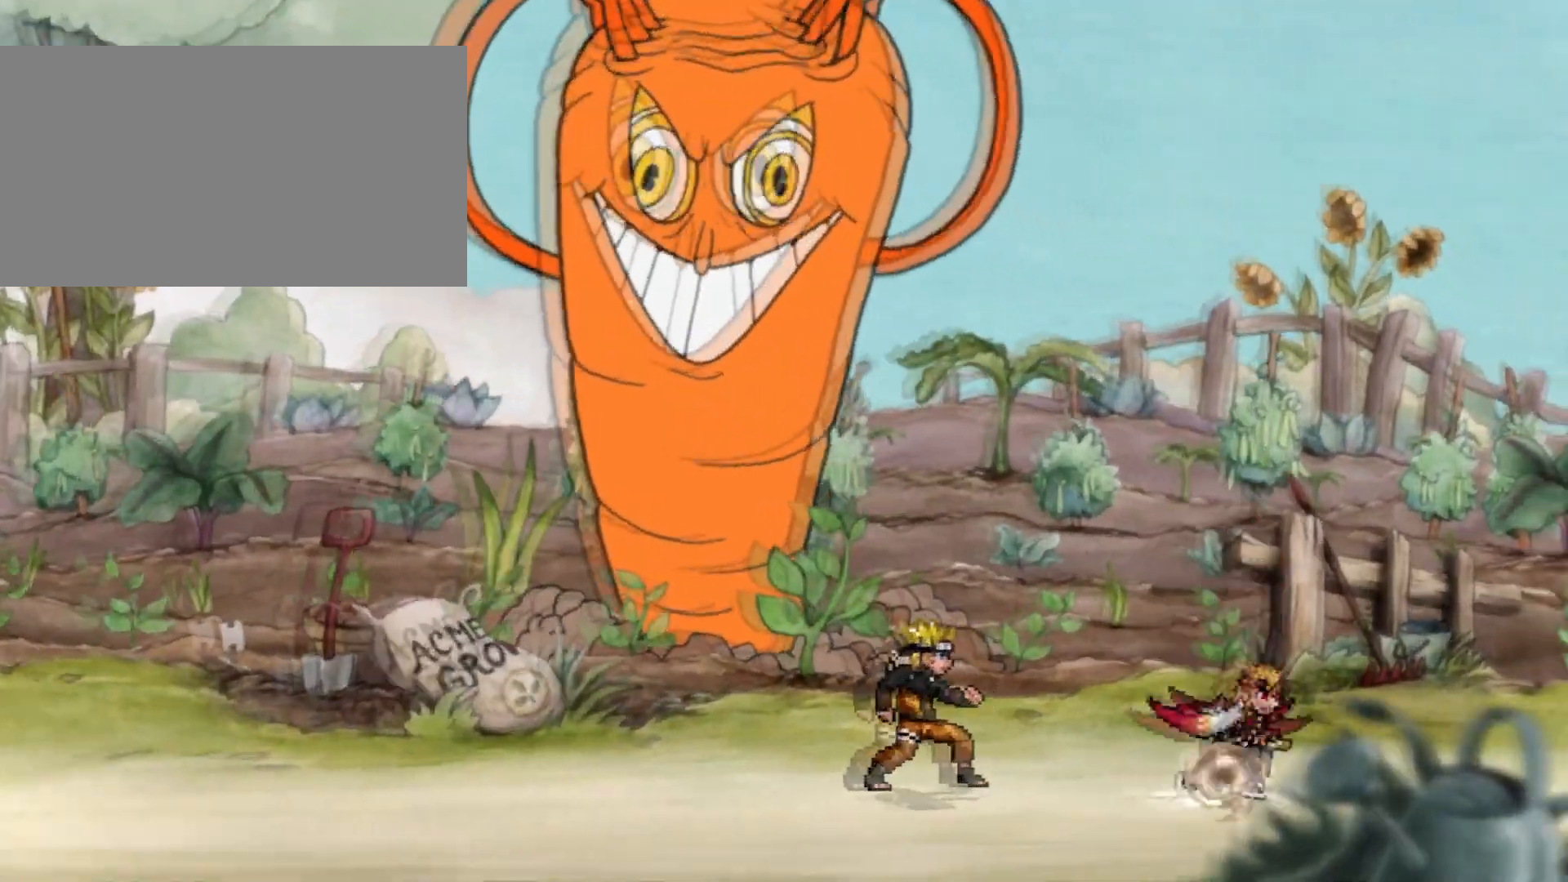
{"buttons": [], "events": []}
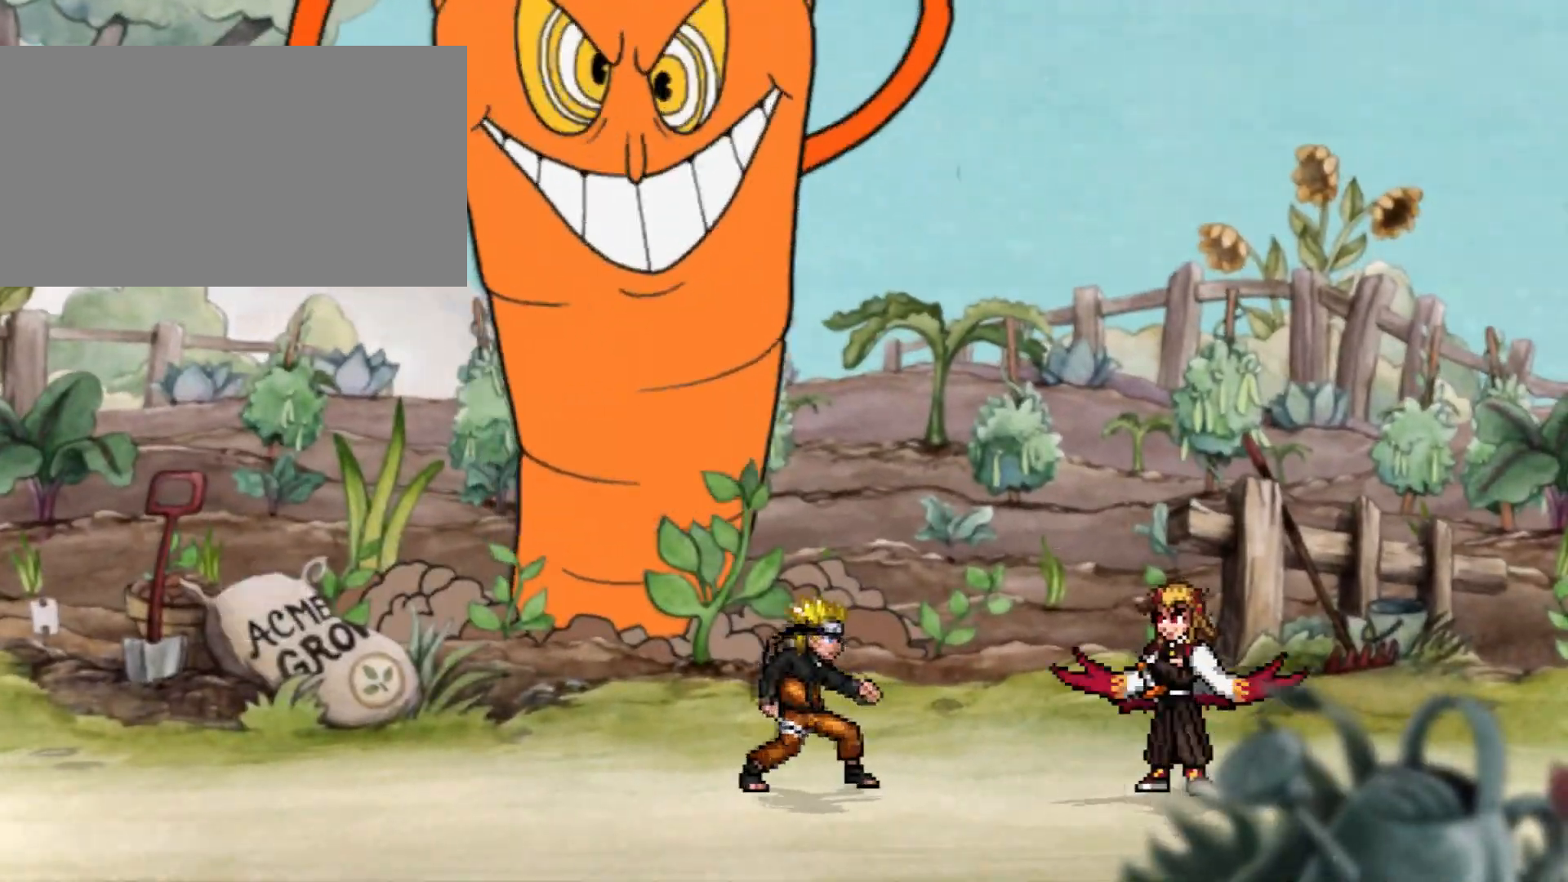
{"buttons": [], "events": []}
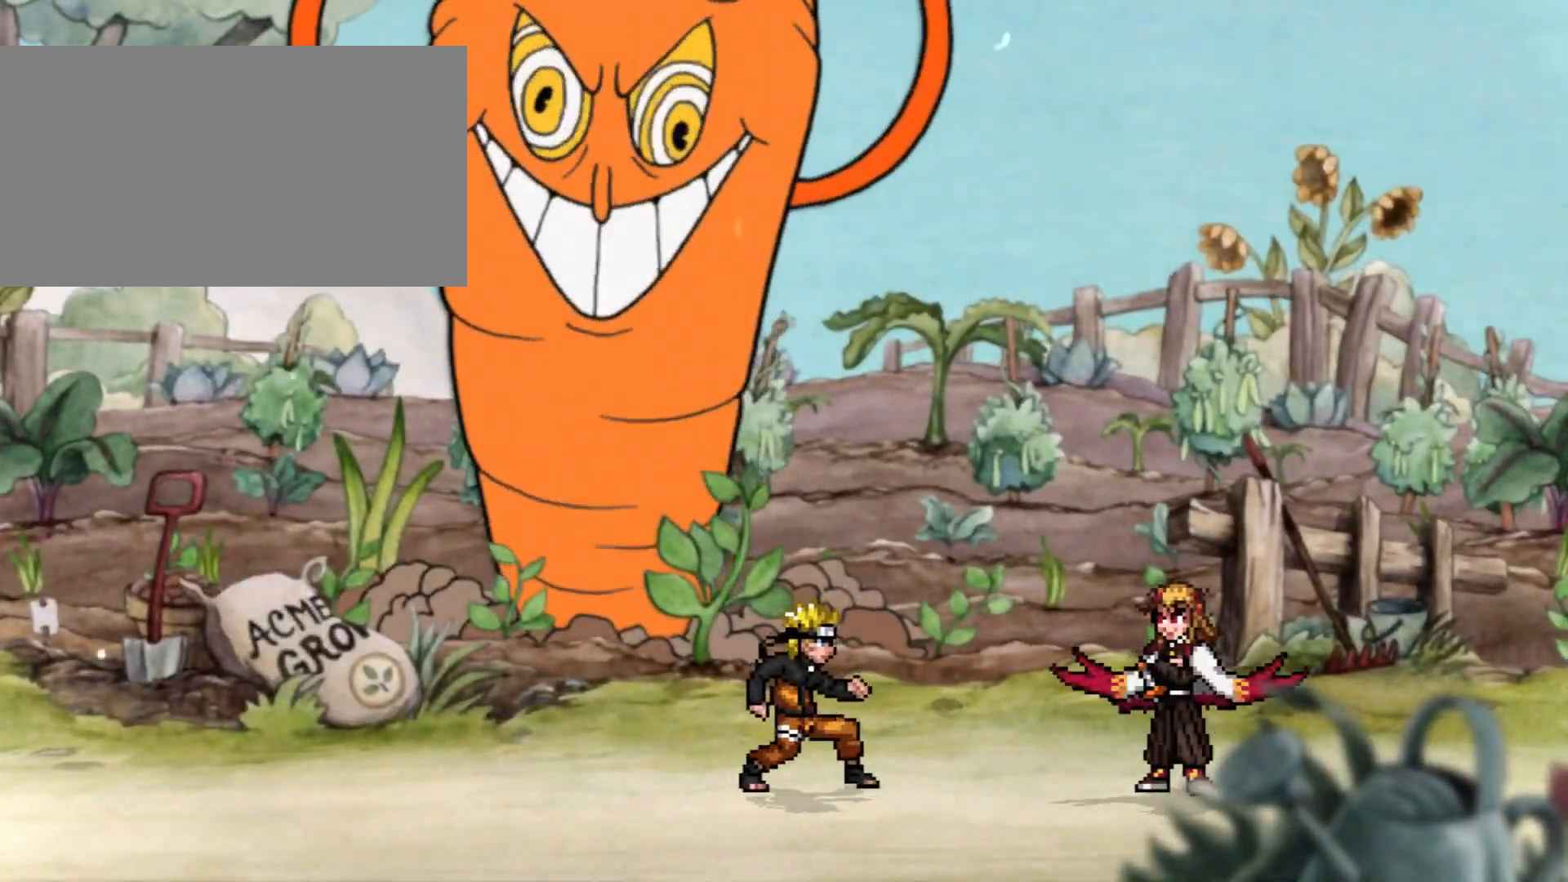
{"buttons": ["DPAD_UP"], "events": [[250, "DPAD_DOWN", "down"], [383, "DPAD_DOWN", "up"], [483, "DPAD_UP", "down"]]}
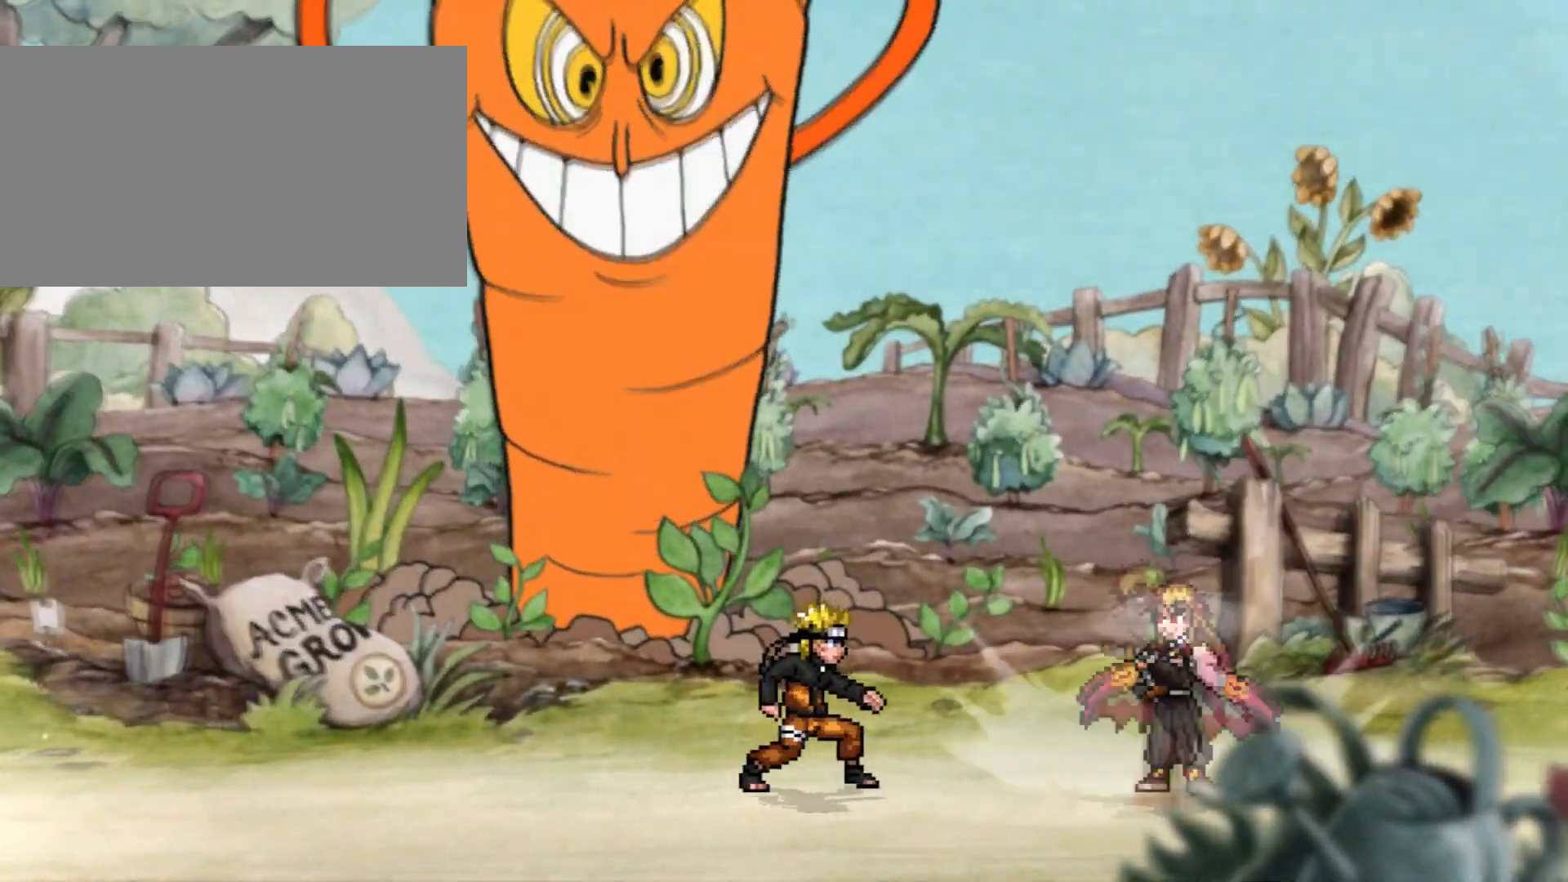
{"buttons": [], "events": [[17, "DPAD_RIGHT", "down"], [67, "DPAD_RIGHT", "up"], [67, "DPAD_UP", "up"], [234, "DPAD_LEFT", "down"], [284, "DPAD_LEFT", "up"], [350, "DPAD_LEFT", "down"], [434, "DPAD_LEFT", "up"]]}
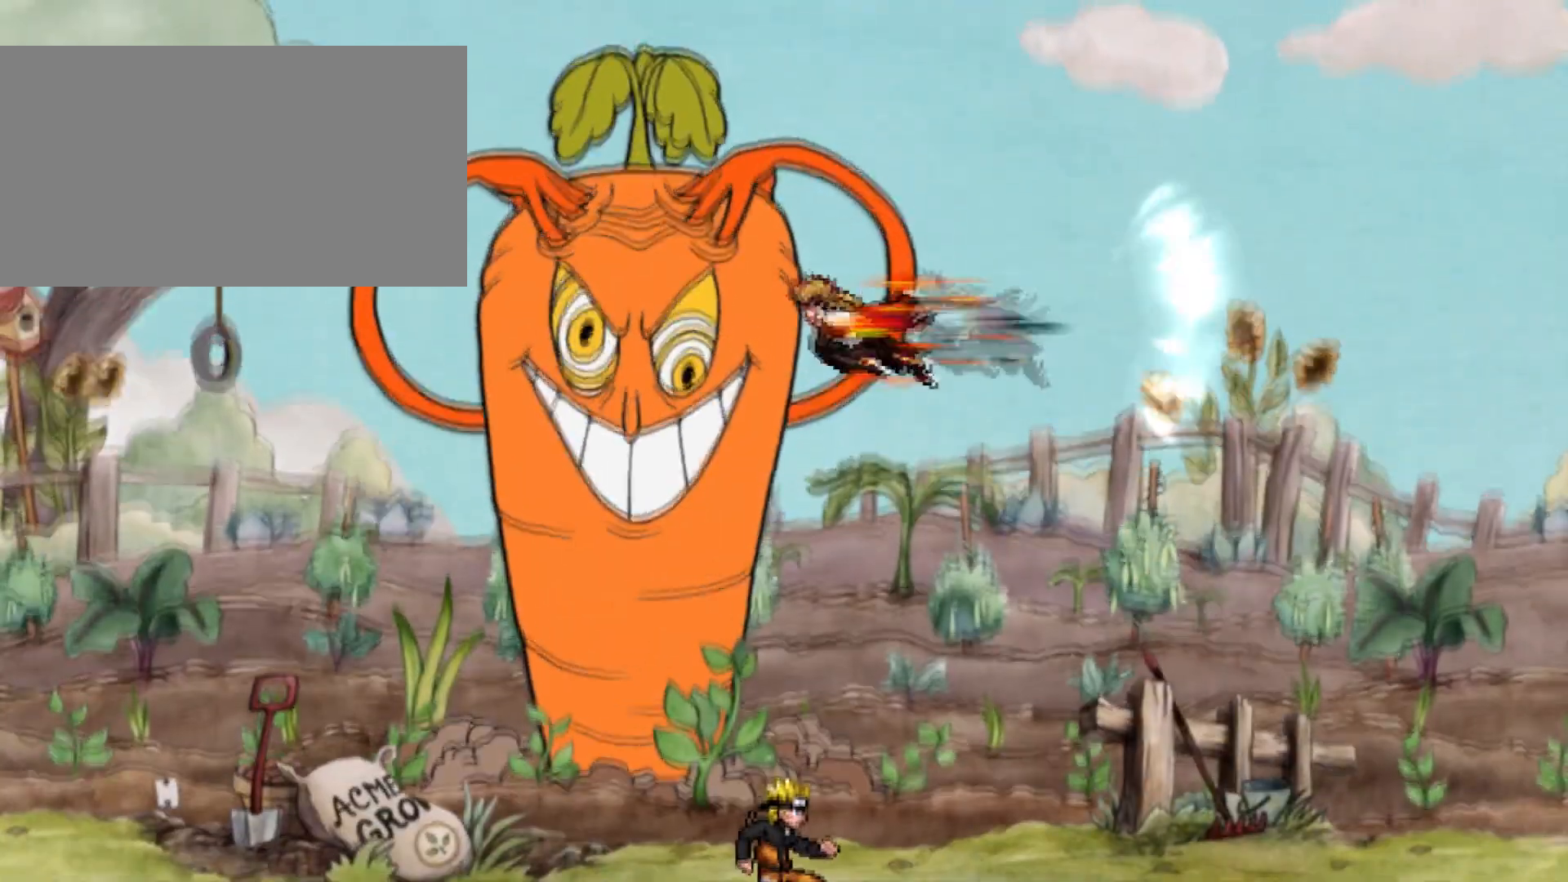
{"buttons": [], "events": []}
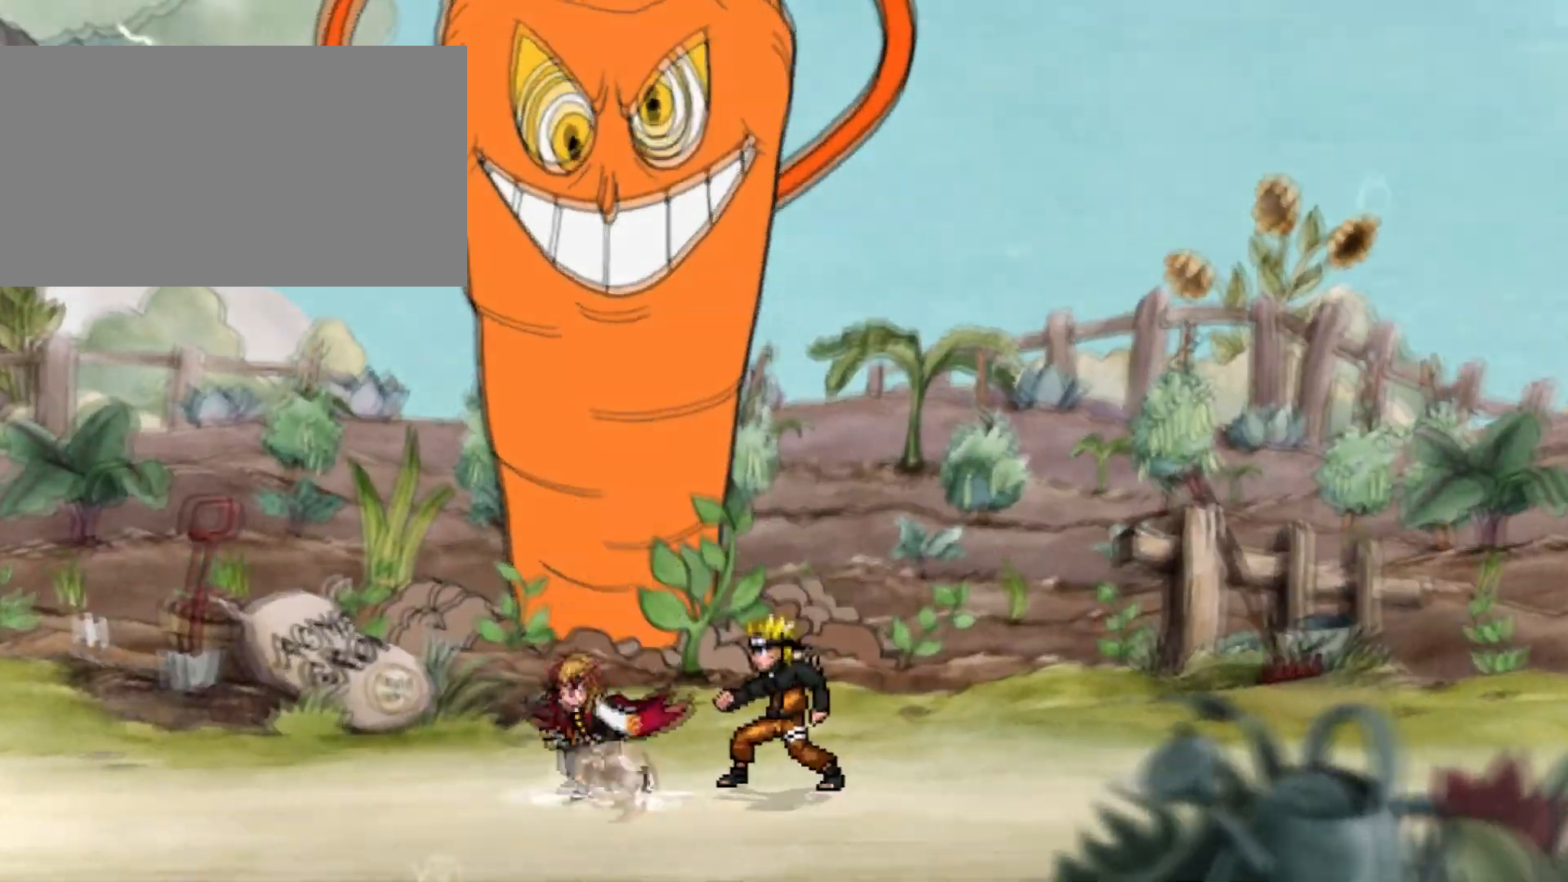
{"buttons": ["DPAD_LEFT"], "events": [[367, "DPAD_LEFT", "down"]]}
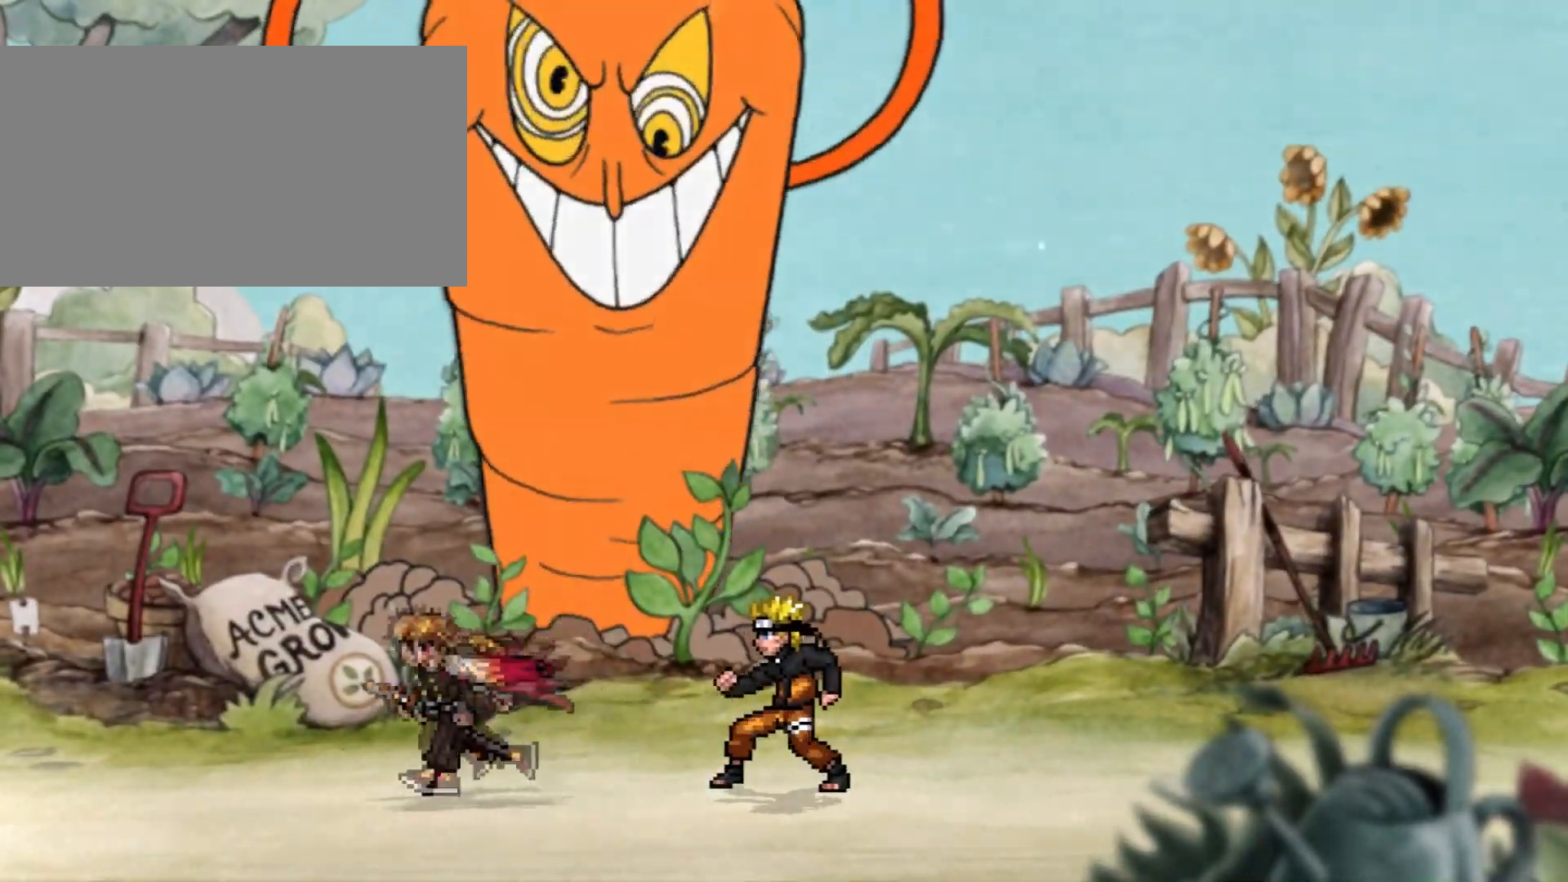
{"buttons": [], "events": [[500, "DPAD_LEFT", "up"]]}
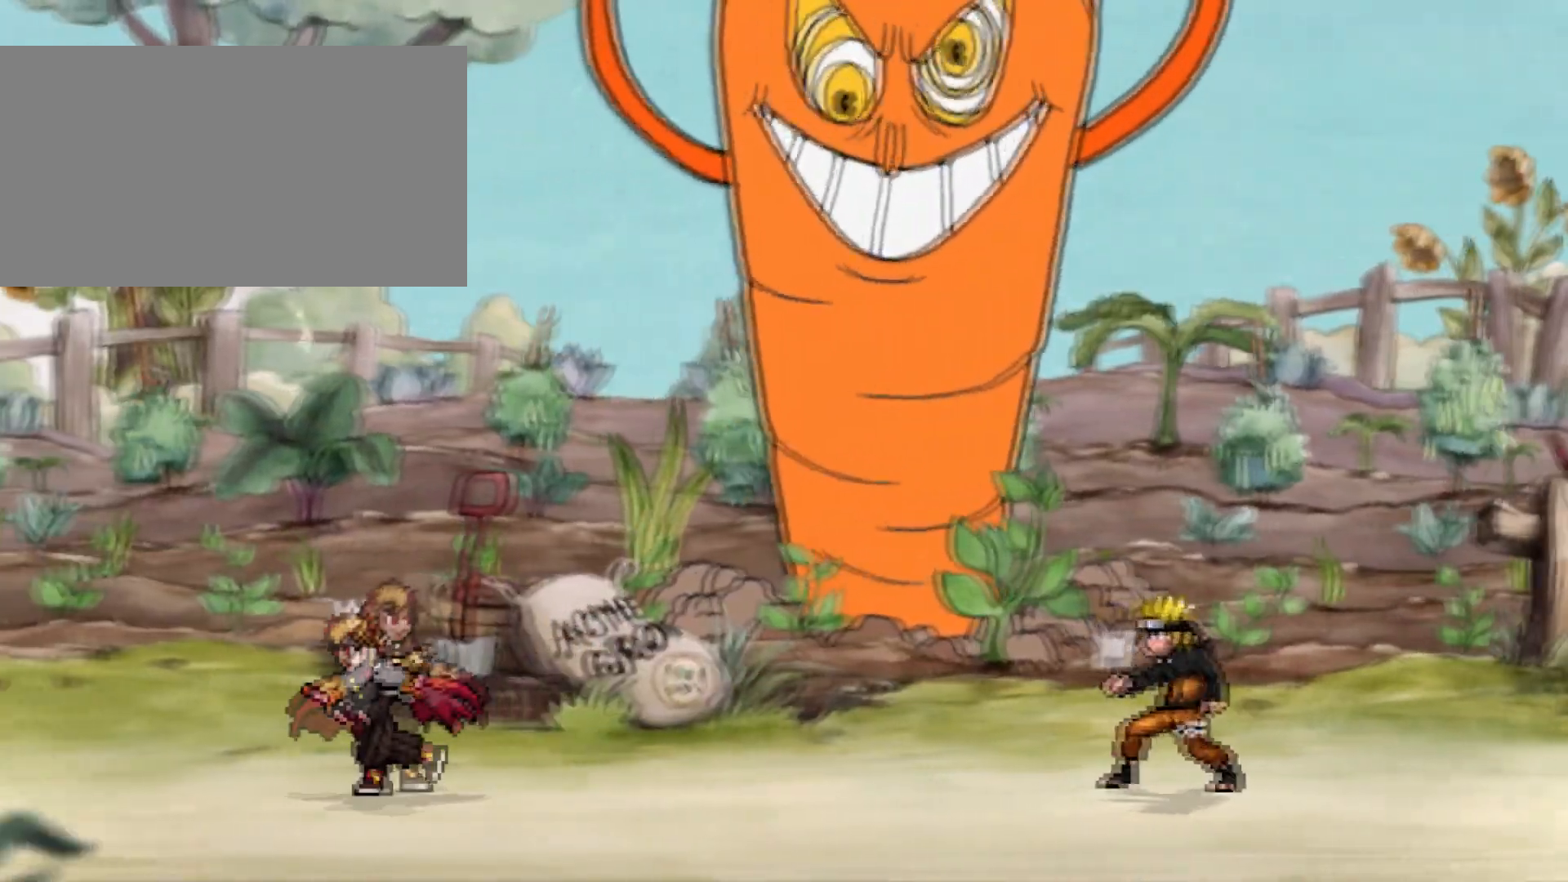
{"buttons": [], "events": [[167, "DPAD_RIGHT", "down"], [317, "DPAD_RIGHT", "up"]]}
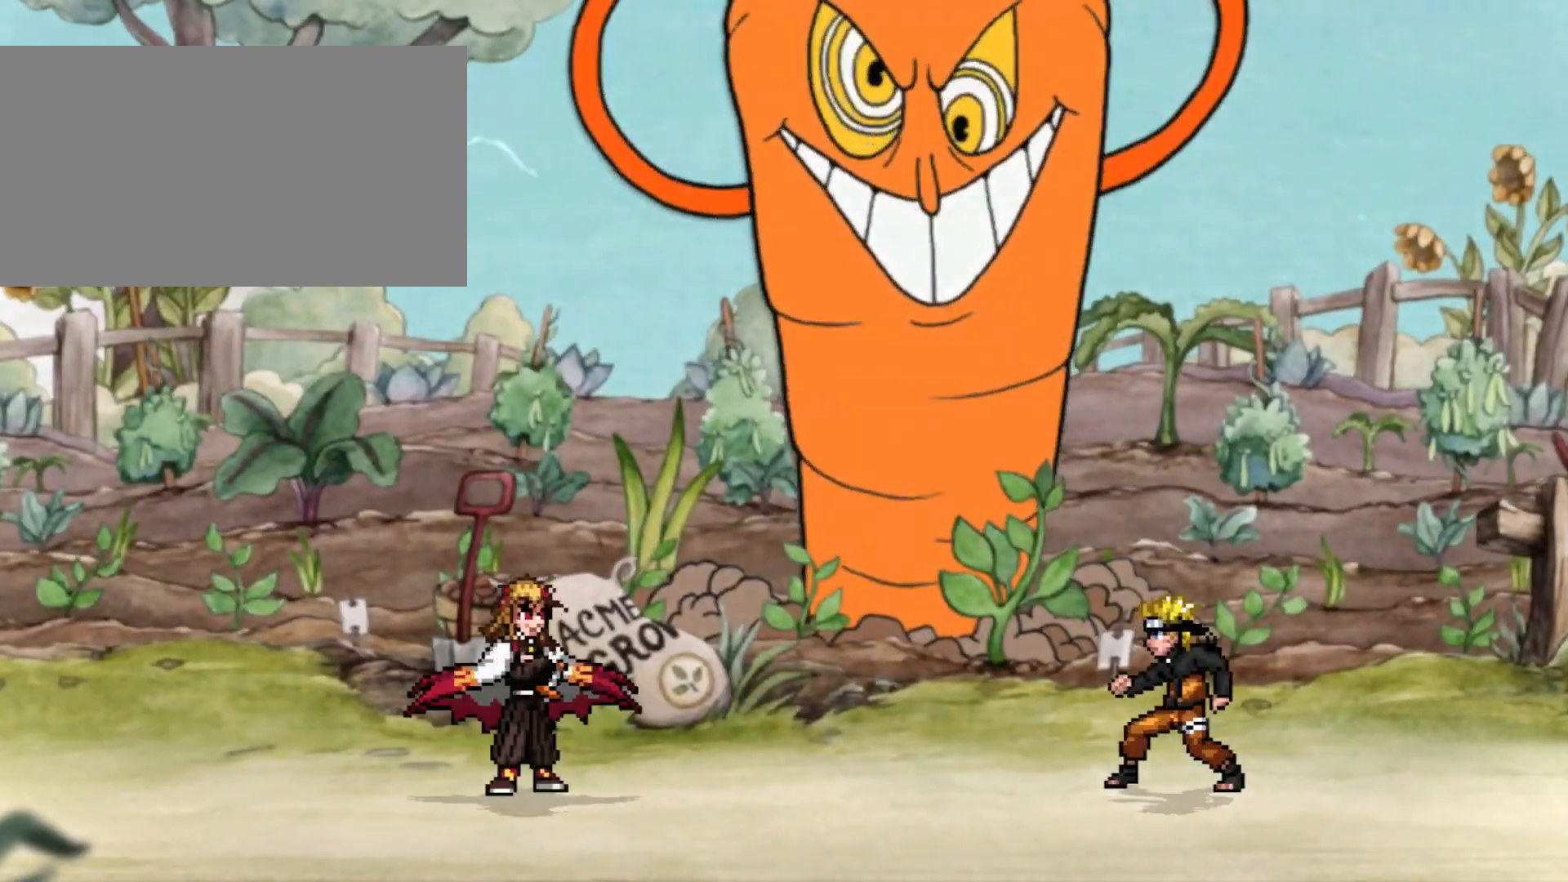
{"buttons": [], "events": []}
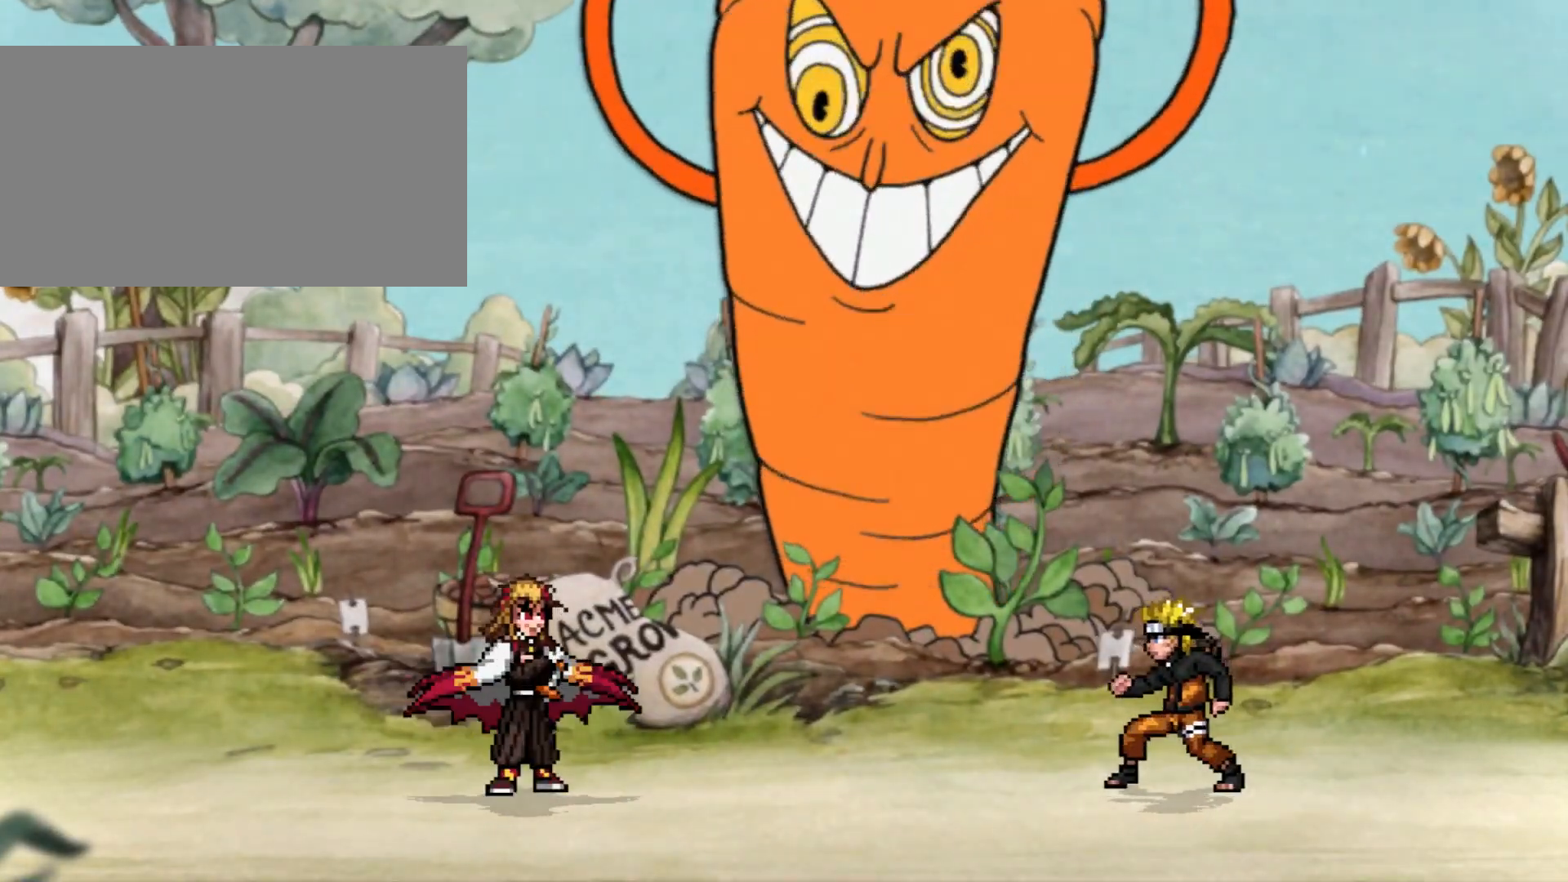
{"buttons": [], "events": []}
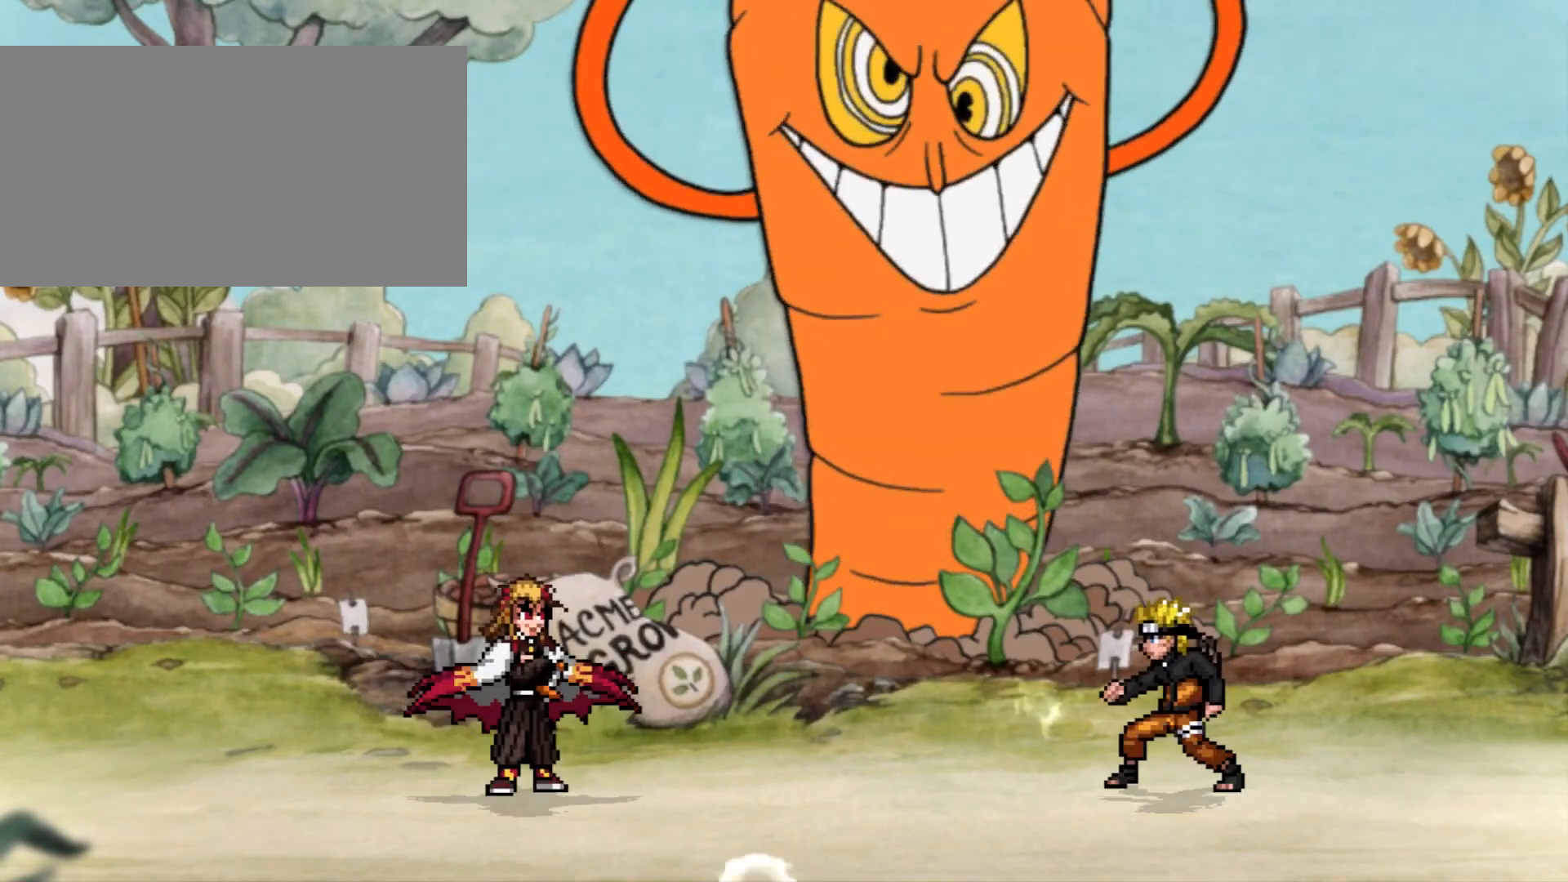
{"buttons": [], "events": []}
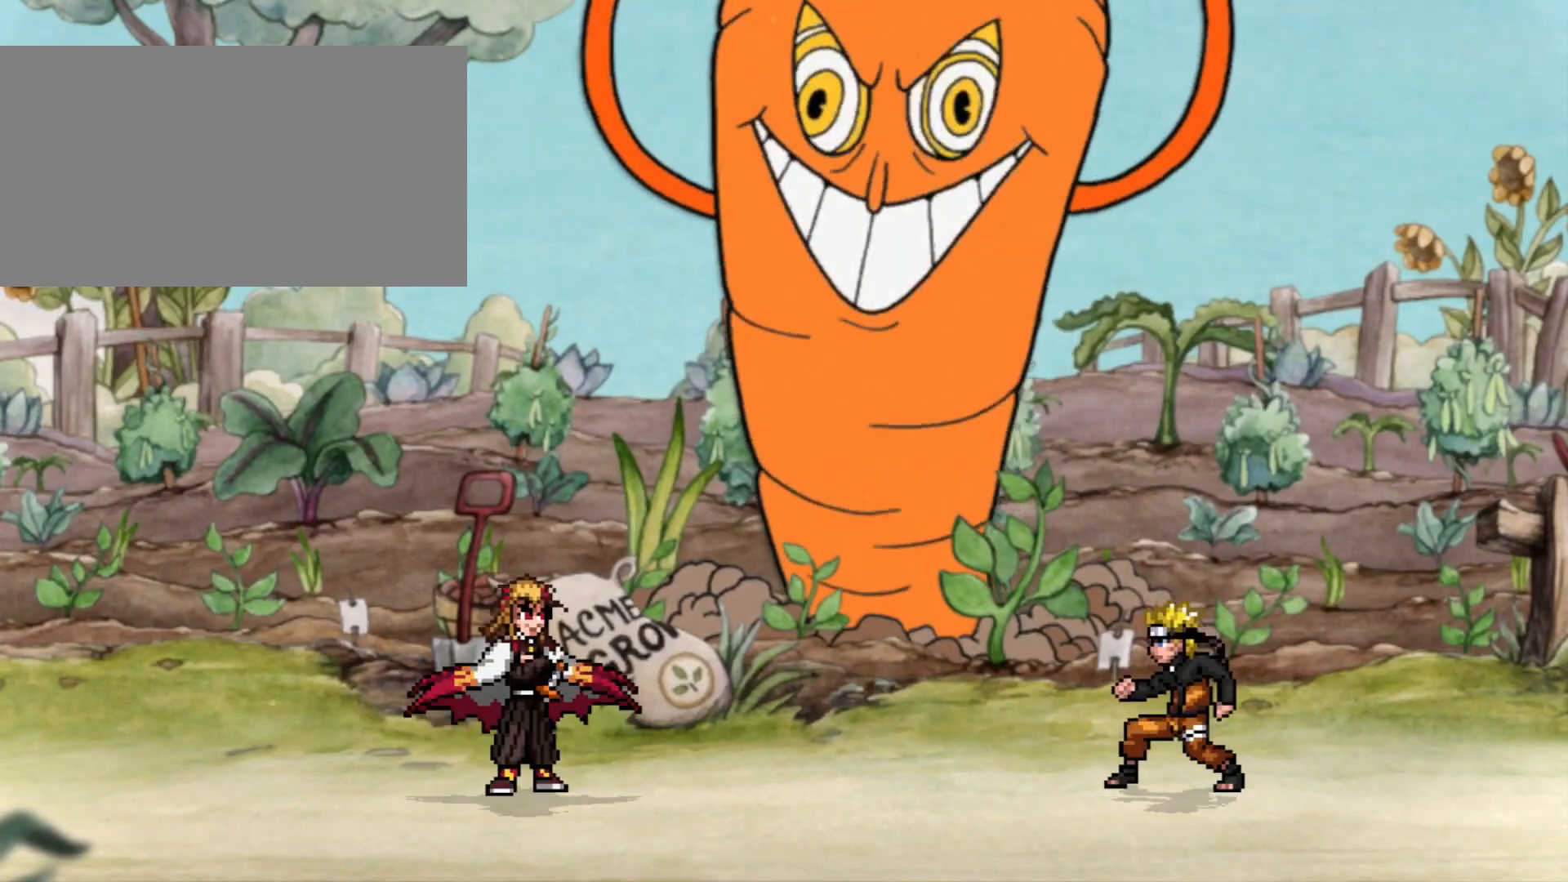
{"buttons": [], "events": []}
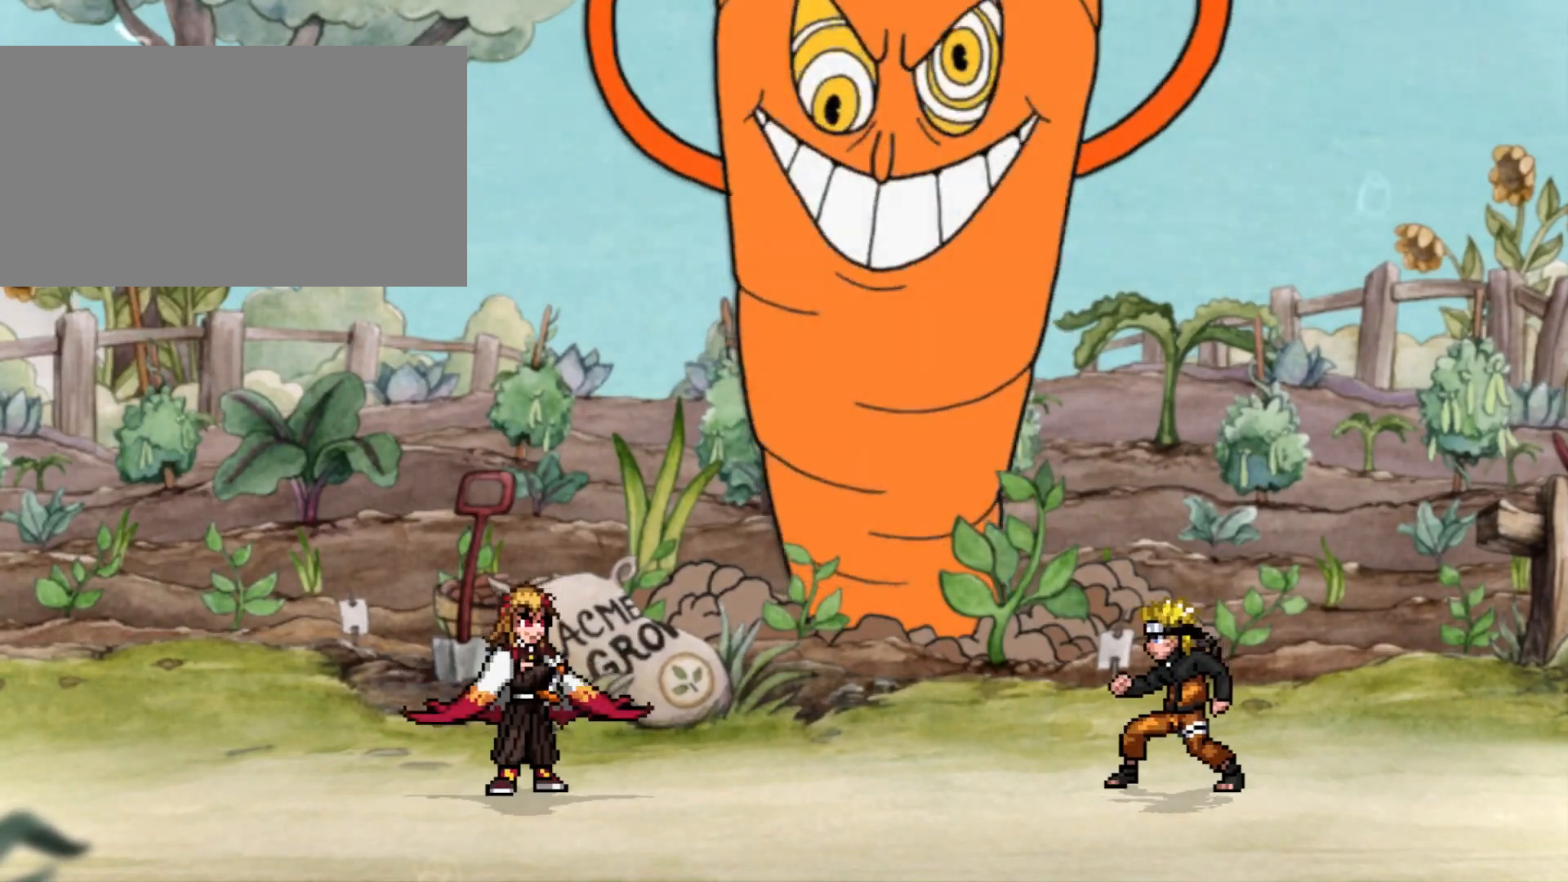
{"buttons": [], "events": [[200, "DPAD_RIGHT", "down"], [433, "DPAD_RIGHT", "up"]]}